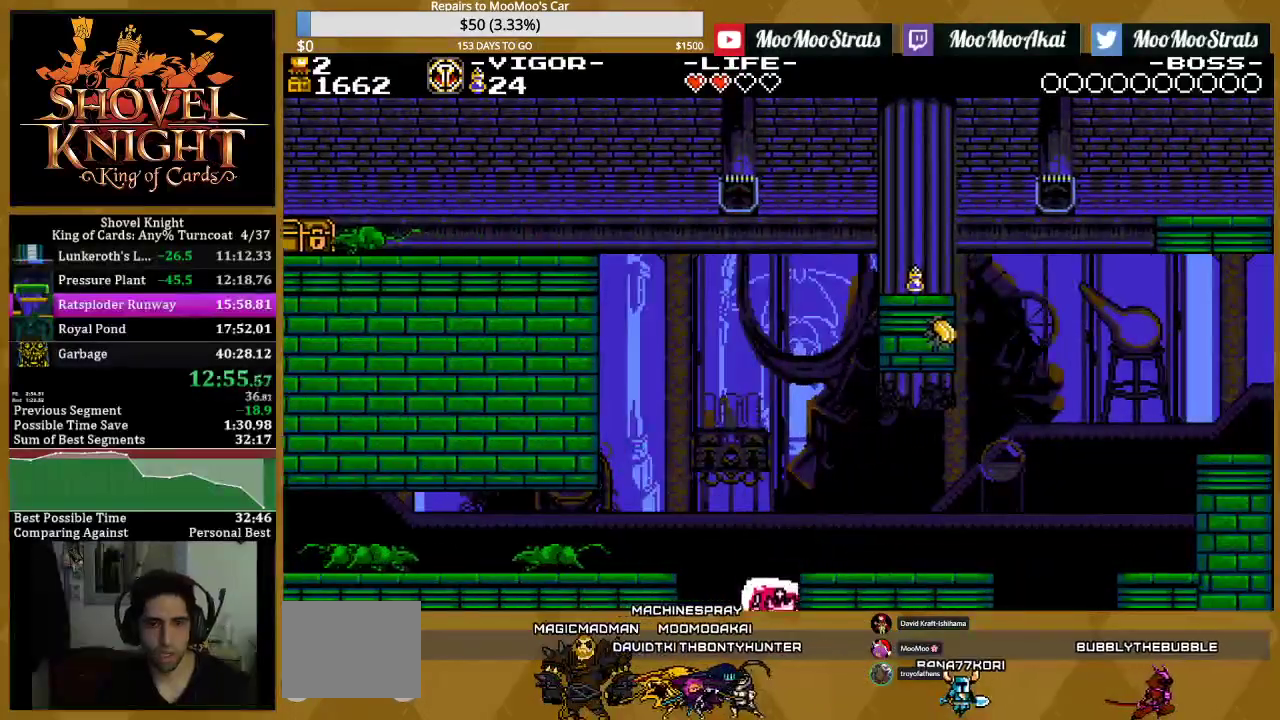
Gameplay with a controller (PlayStation layout); each line is a JSON object with the inputs held at the frame after it. "events" lists button and stick changes between this image and that frame as [ms after this image, input, new state], when the widget could be followed in between. Not read: L3 R3 left_stick right_stick.
{"buttons": [], "events": [[317, "DPAD_RIGHT", "up"], [333, "SQUARE", "up"]]}
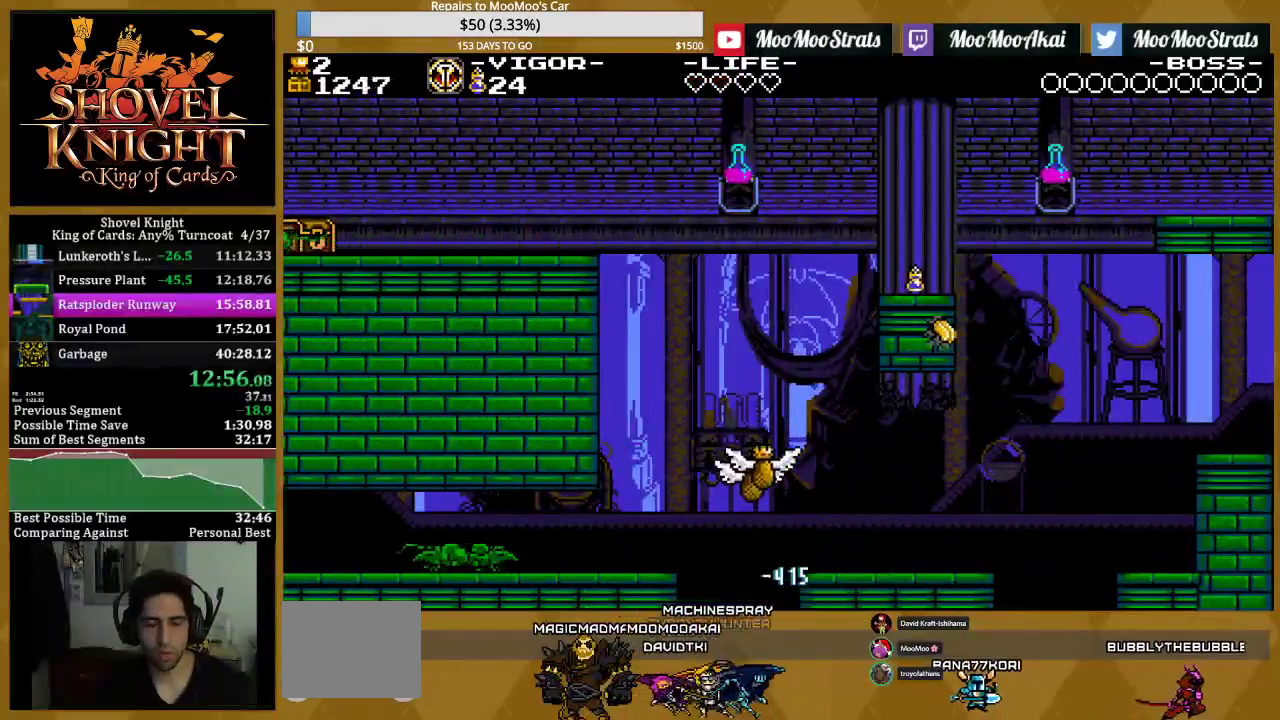
{"buttons": [], "events": []}
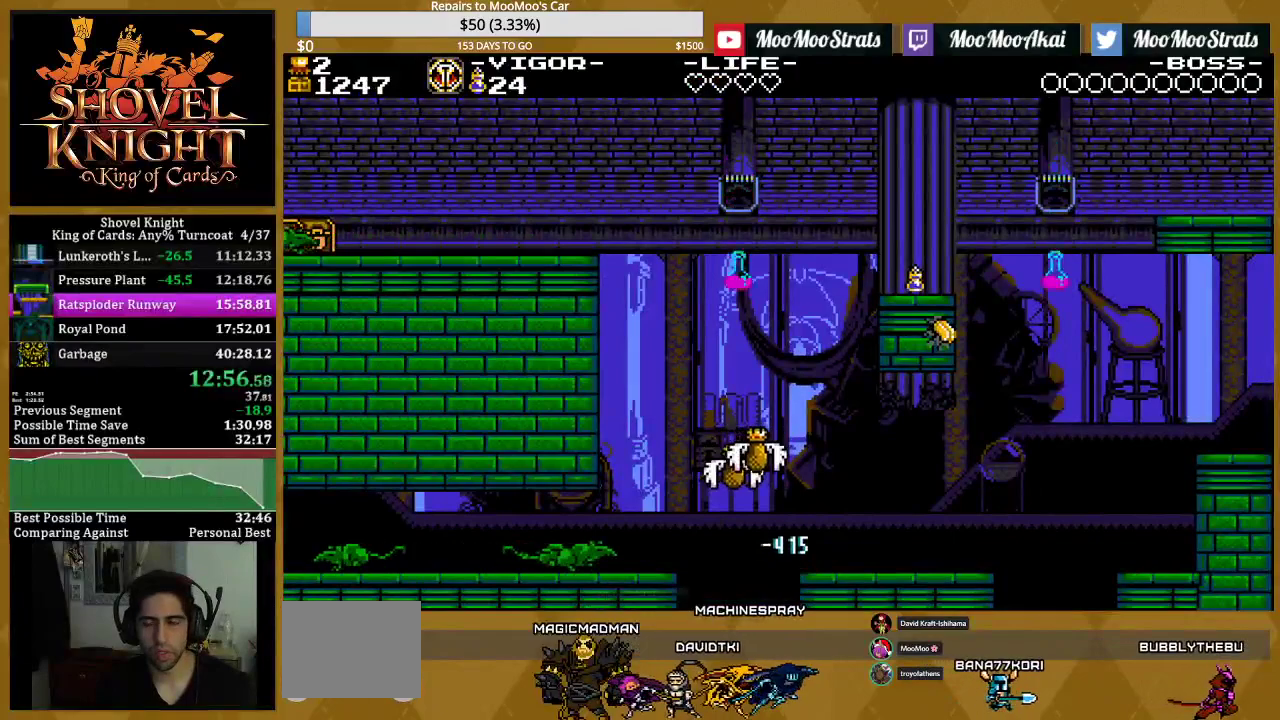
{"buttons": ["SQUARE"], "events": [[50, "SQUARE", "down"]]}
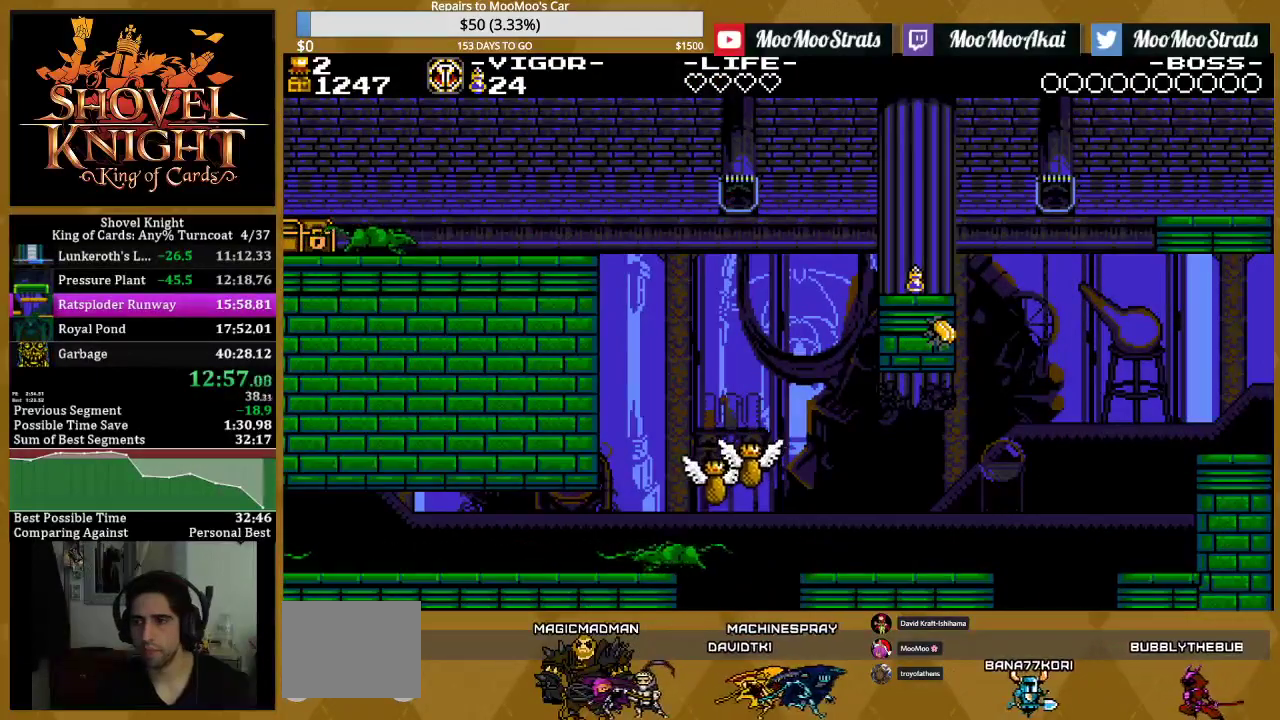
{"buttons": [], "events": [[50, "SQUARE", "up"]]}
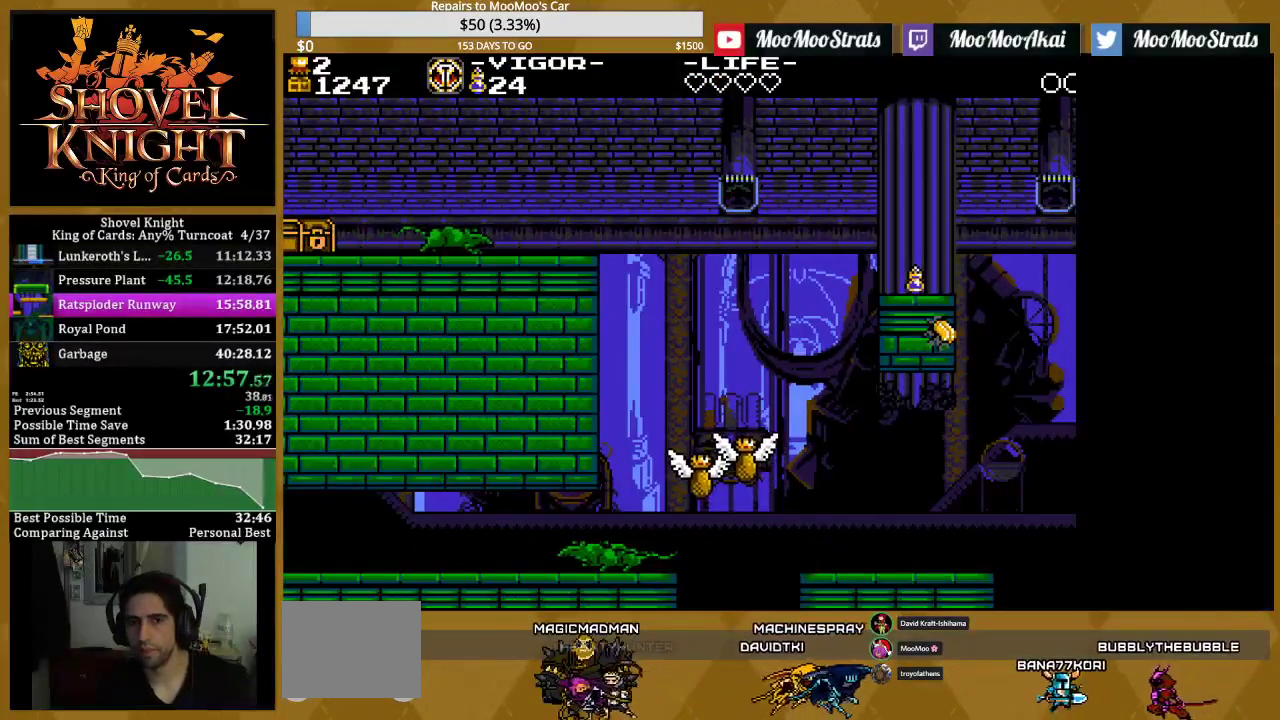
{"buttons": [], "events": []}
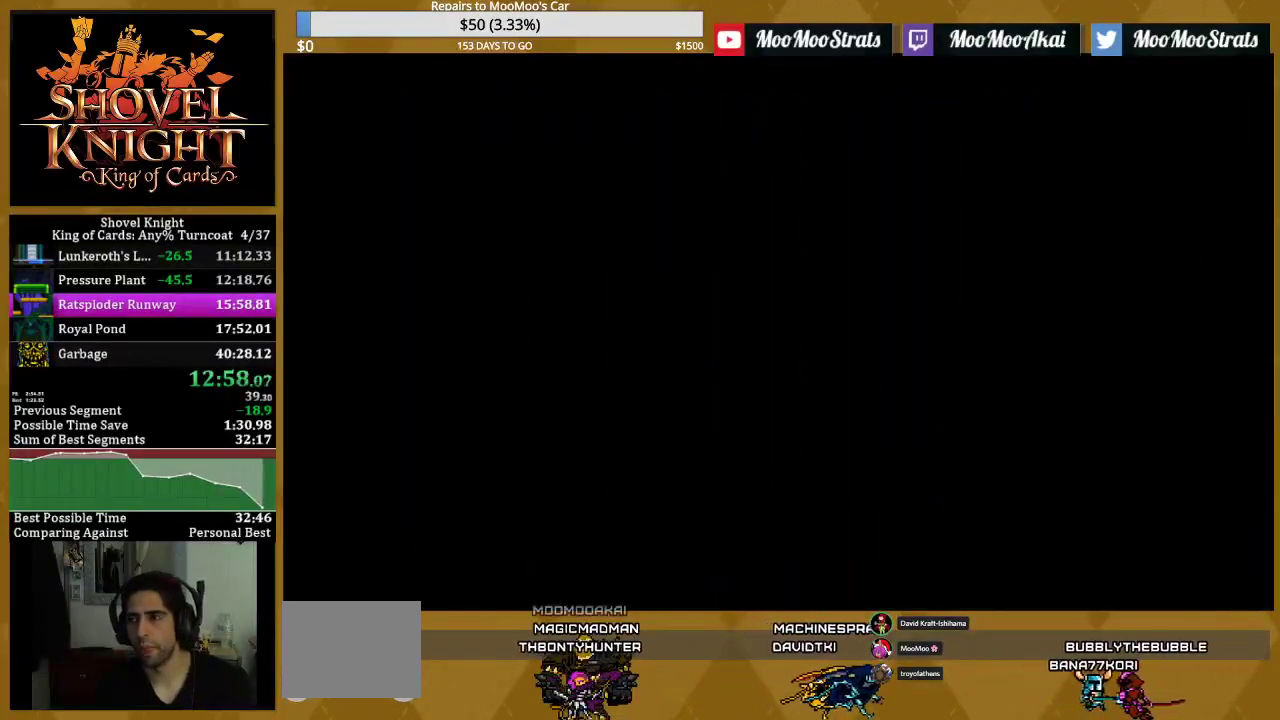
{"buttons": ["SQUARE"], "events": [[417, "SQUARE", "down"]]}
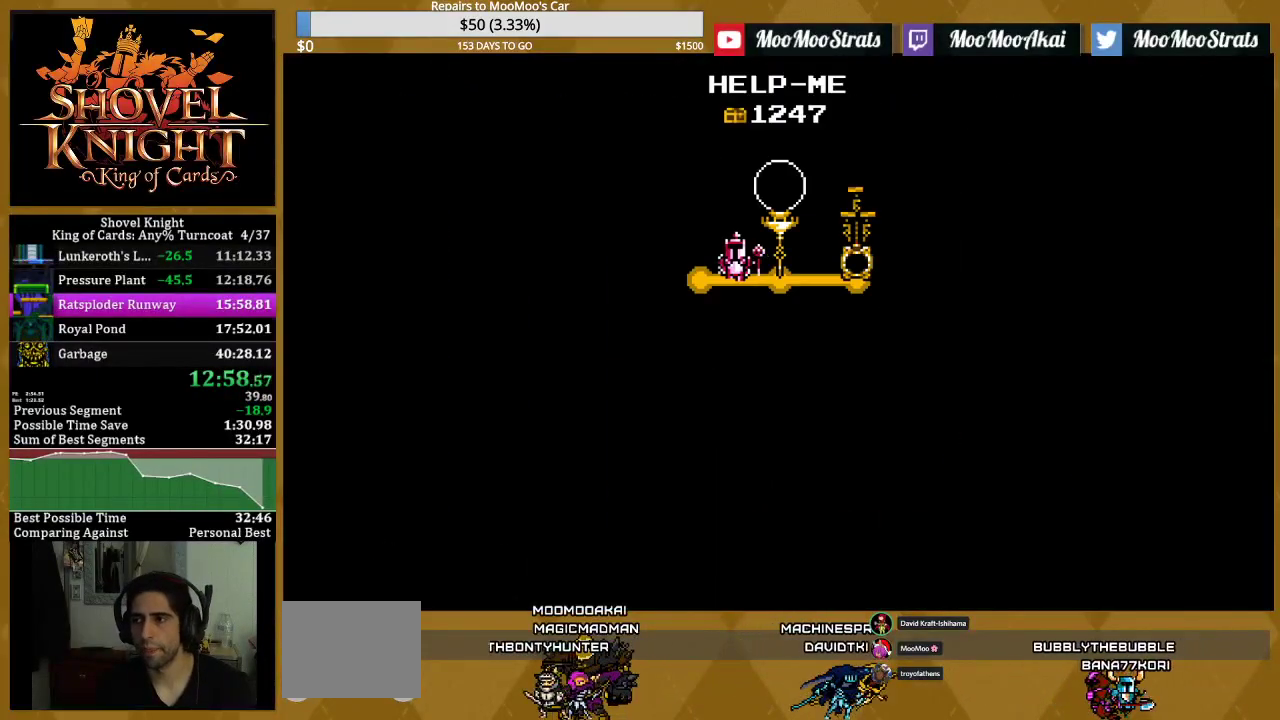
{"buttons": ["SQUARE"], "events": []}
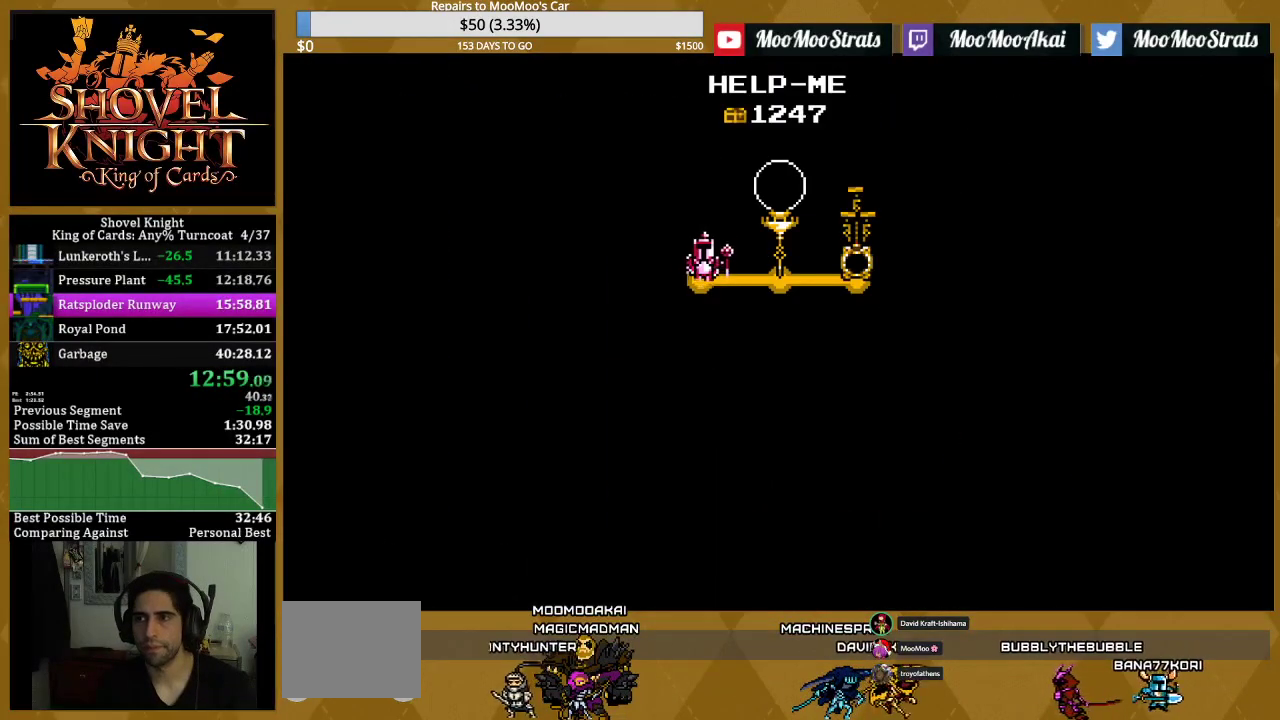
{"buttons": ["SQUARE", "DPAD_UP"], "events": [[500, "DPAD_UP", "down"]]}
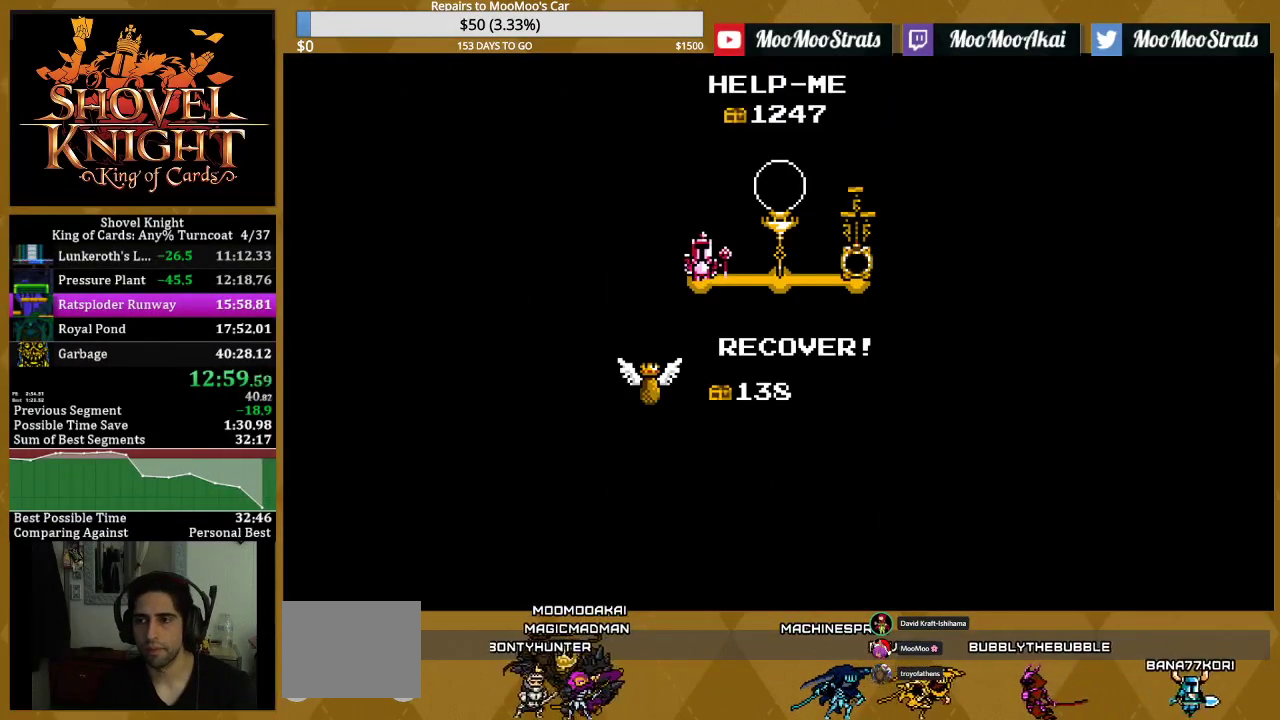
{"buttons": ["SQUARE", "DPAD_UP"], "events": []}
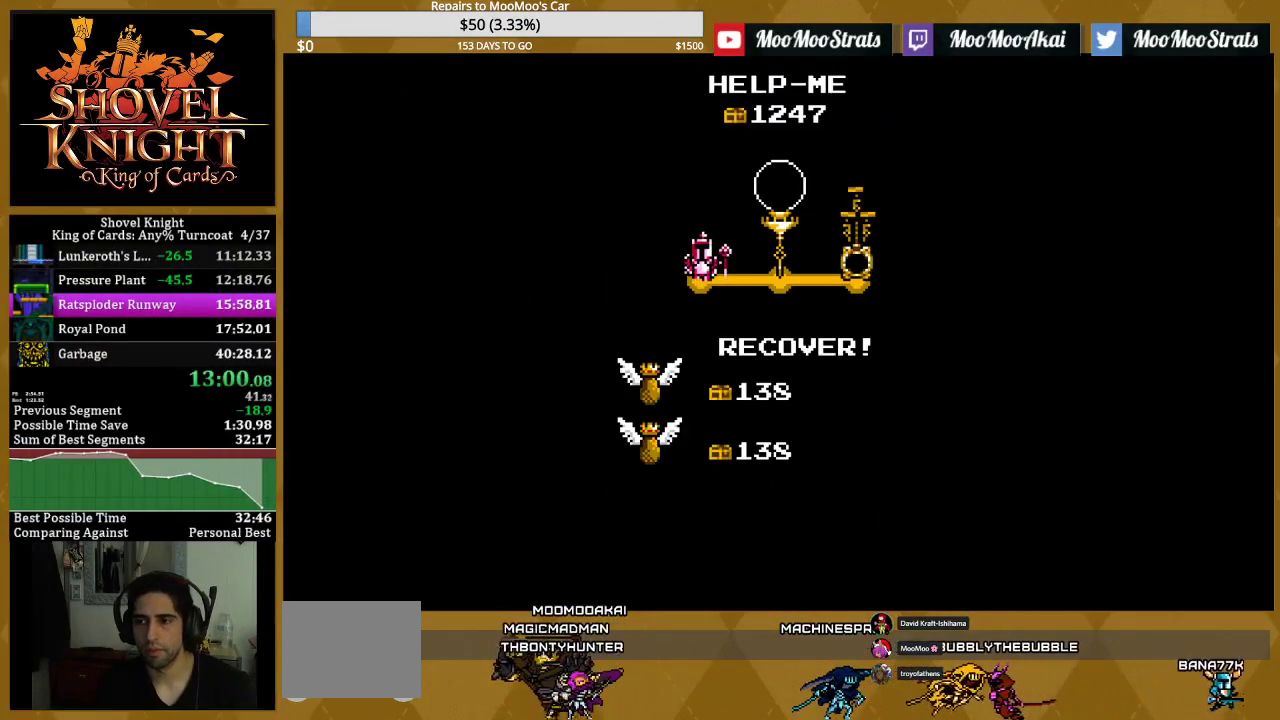
{"buttons": ["SQUARE", "DPAD_UP"], "events": []}
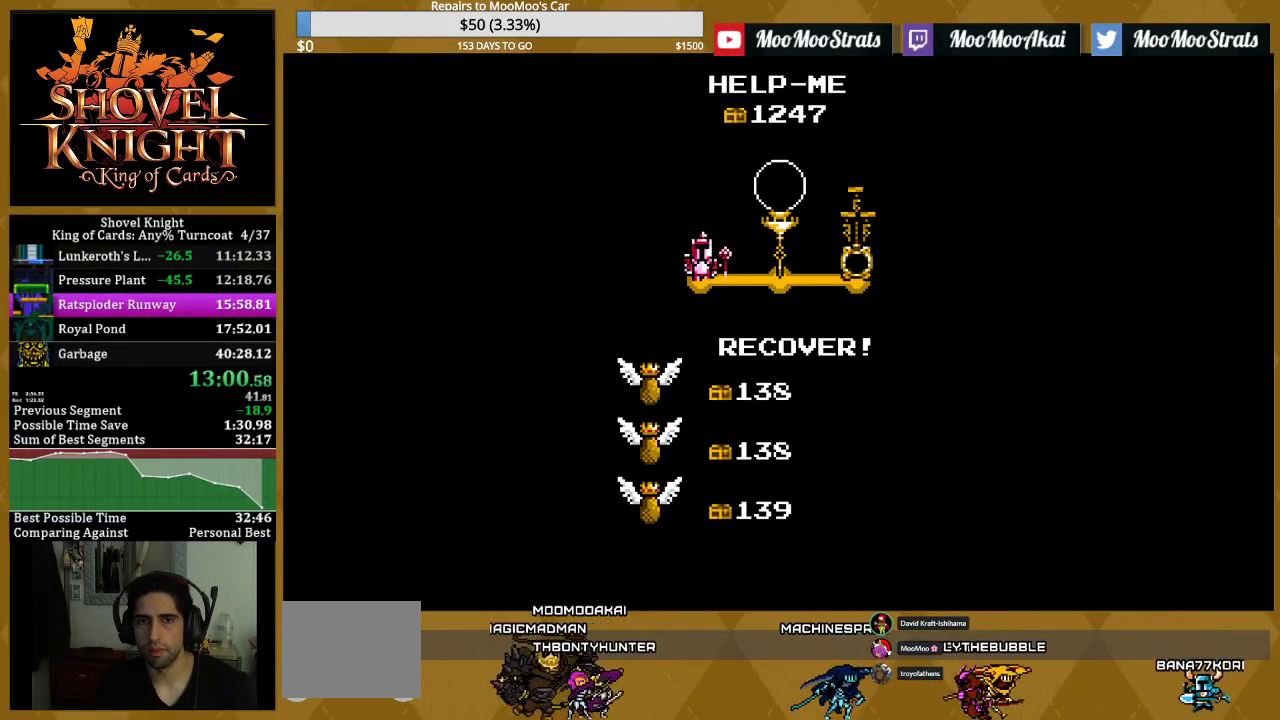
{"buttons": ["SQUARE", "DPAD_UP"], "events": []}
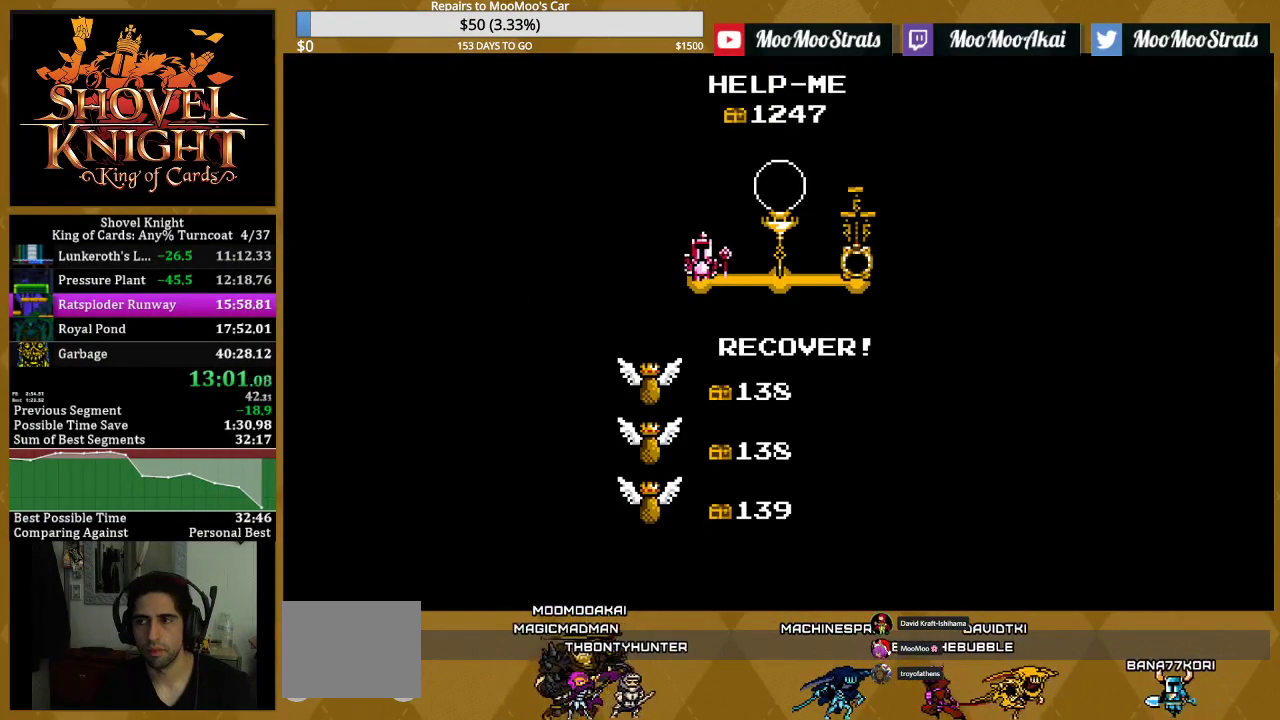
{"buttons": ["SQUARE", "DPAD_UP"], "events": []}
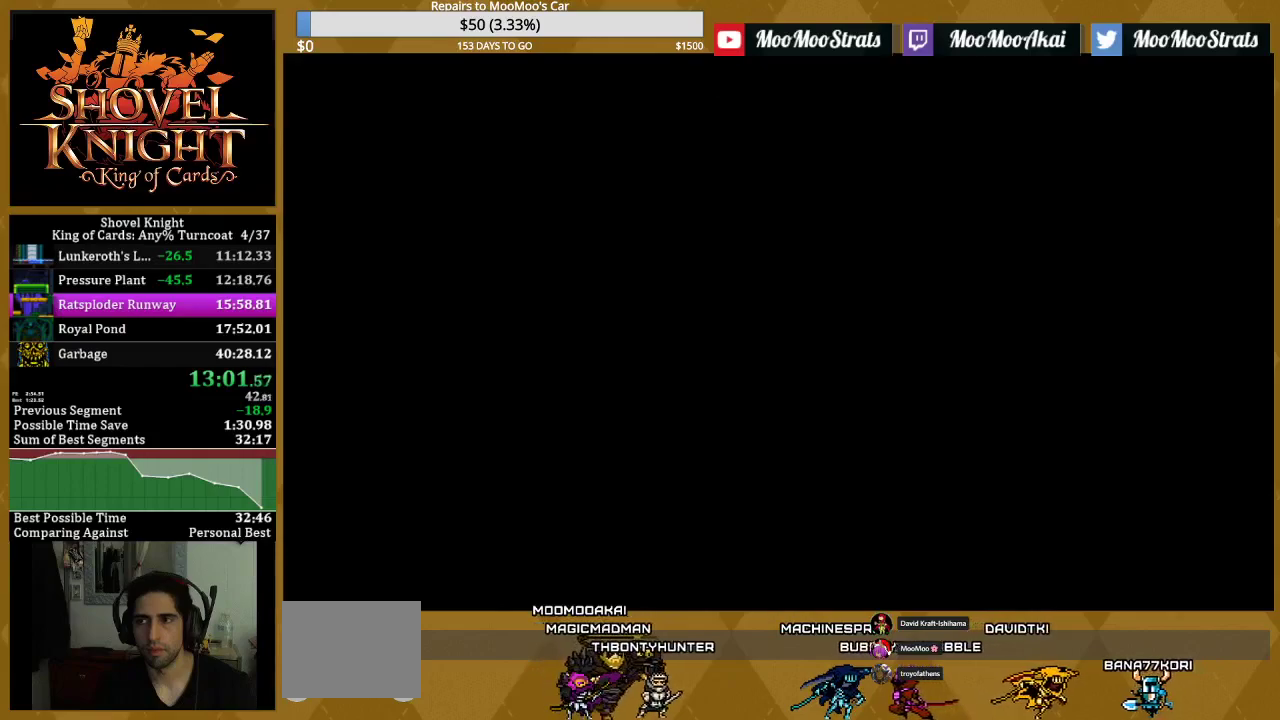
{"buttons": ["SQUARE", "DPAD_UP"], "events": []}
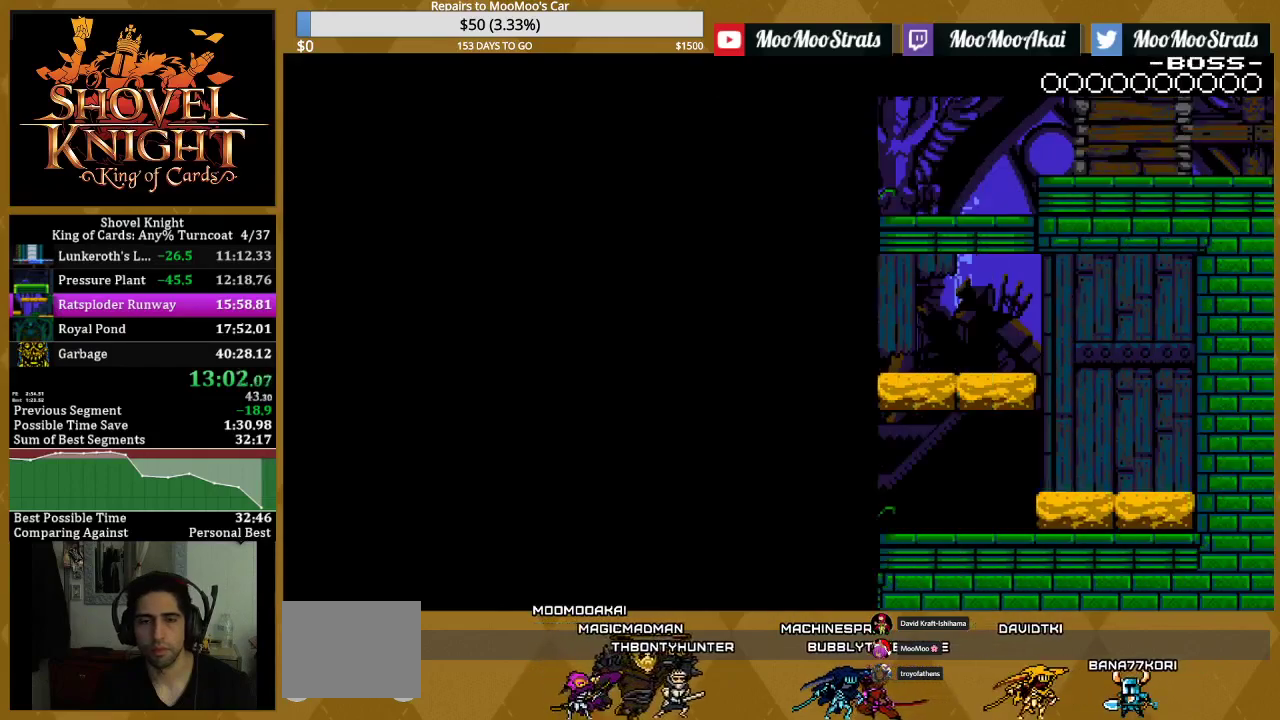
{"buttons": ["SQUARE", "DPAD_UP"], "events": []}
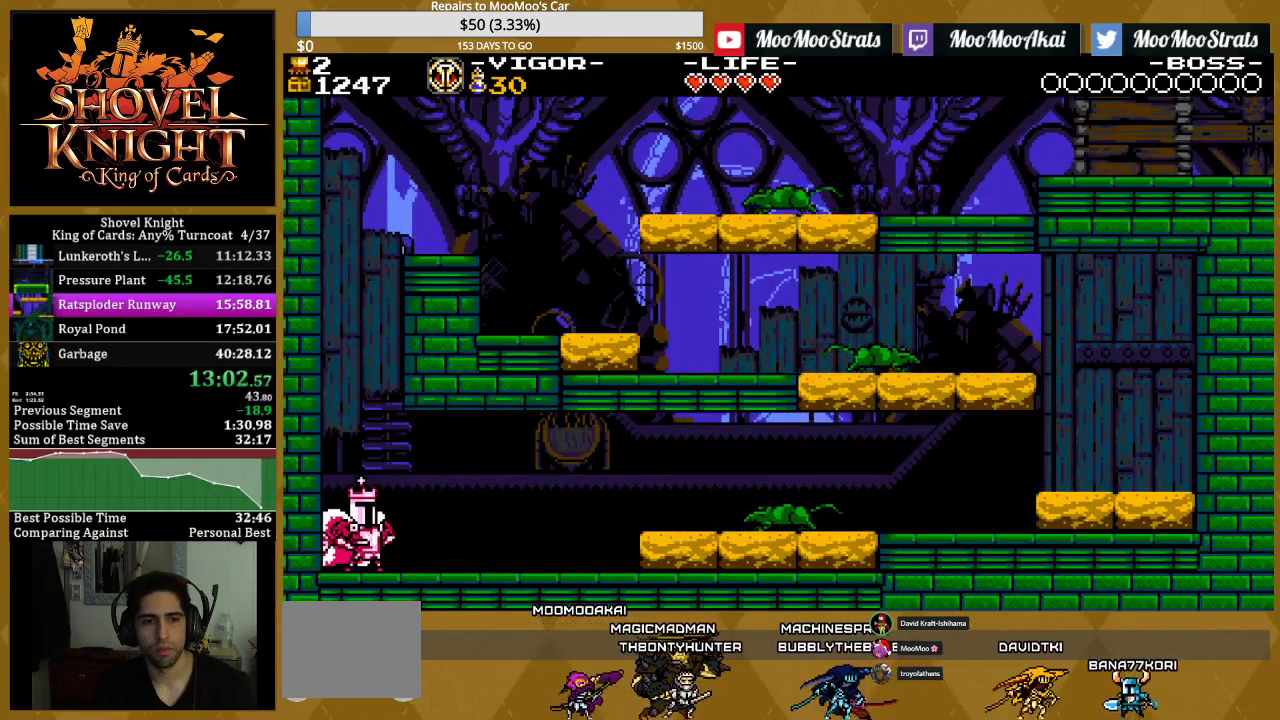
{"buttons": ["SQUARE", "DPAD_UP"], "events": []}
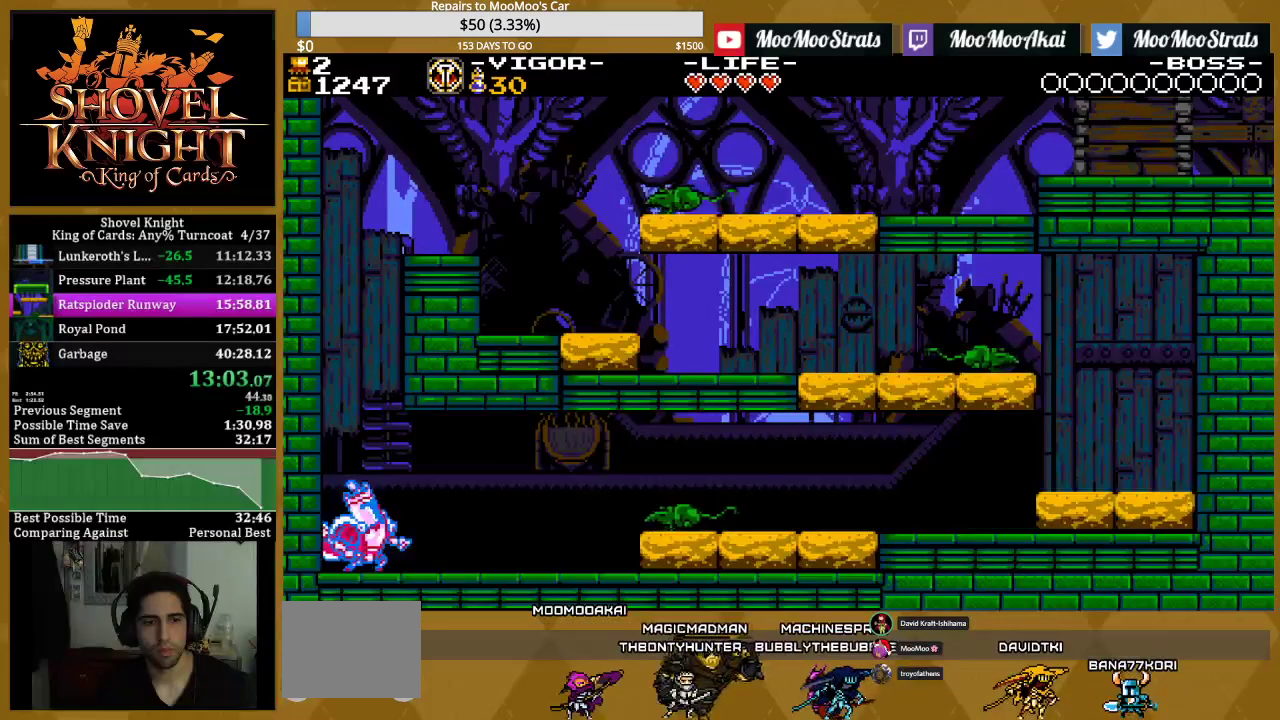
{"buttons": ["DPAD_UP"], "events": [[150, "CROSS", "down"], [467, "CROSS", "up"], [467, "SQUARE", "up"]]}
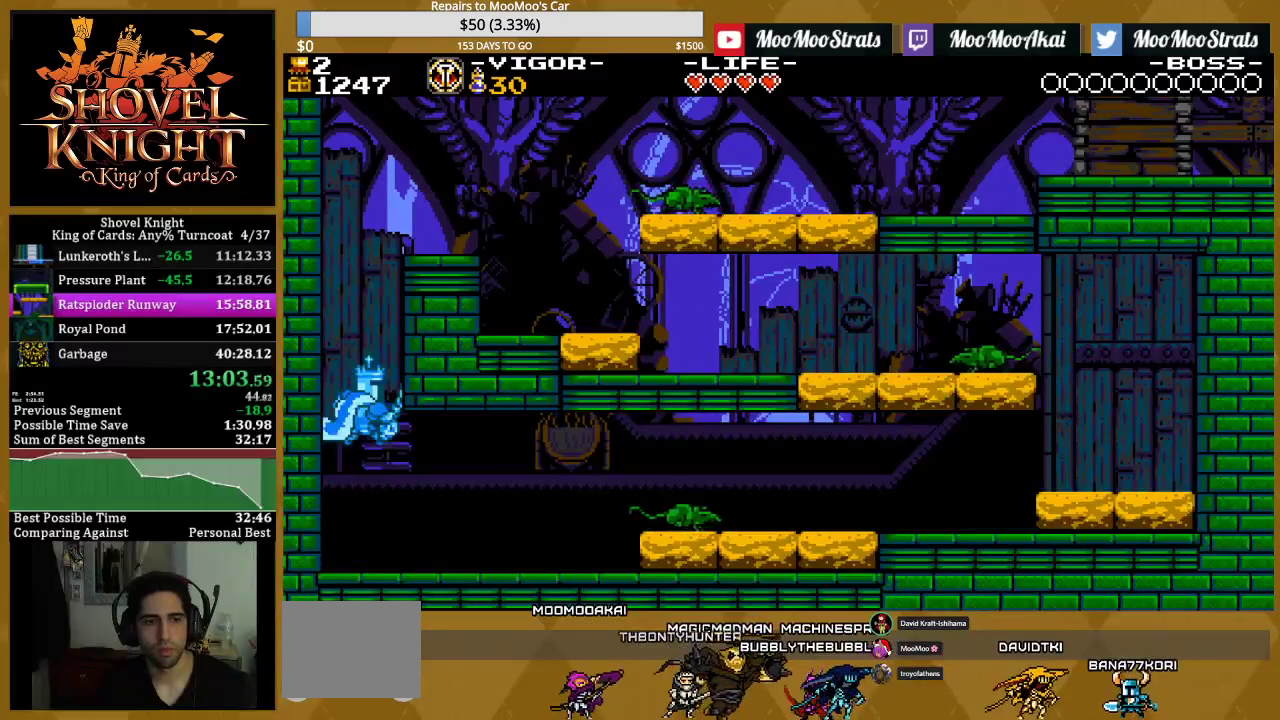
{"buttons": ["R1"], "events": [[83, "DPAD_UP", "up"], [217, "R1", "down"], [267, "DPAD_RIGHT", "down"], [417, "DPAD_RIGHT", "up"]]}
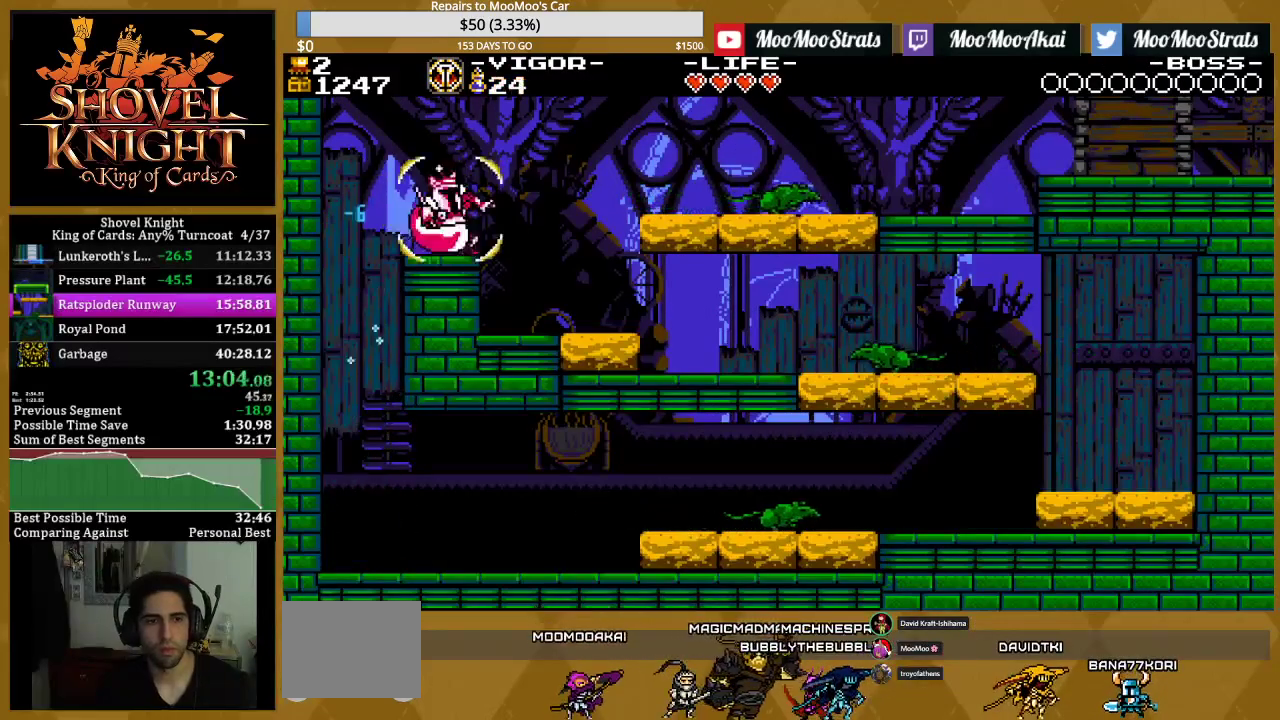
{"buttons": ["CROSS"], "events": [[50, "DPAD_RIGHT", "down"], [183, "R1", "up"], [200, "DPAD_RIGHT", "up"], [483, "CROSS", "down"]]}
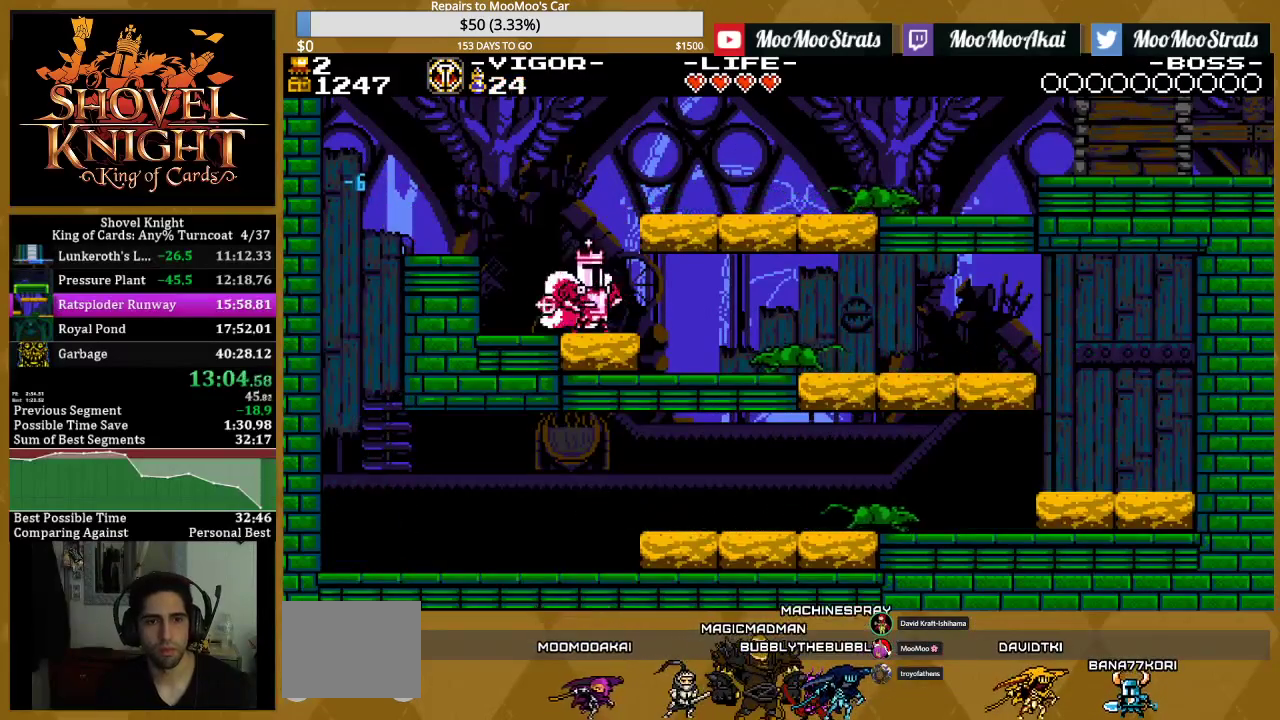
{"buttons": ["DPAD_RIGHT"], "events": [[133, "DPAD_RIGHT", "down"], [267, "SQUARE", "down"], [300, "CROSS", "up"], [400, "SQUARE", "up"]]}
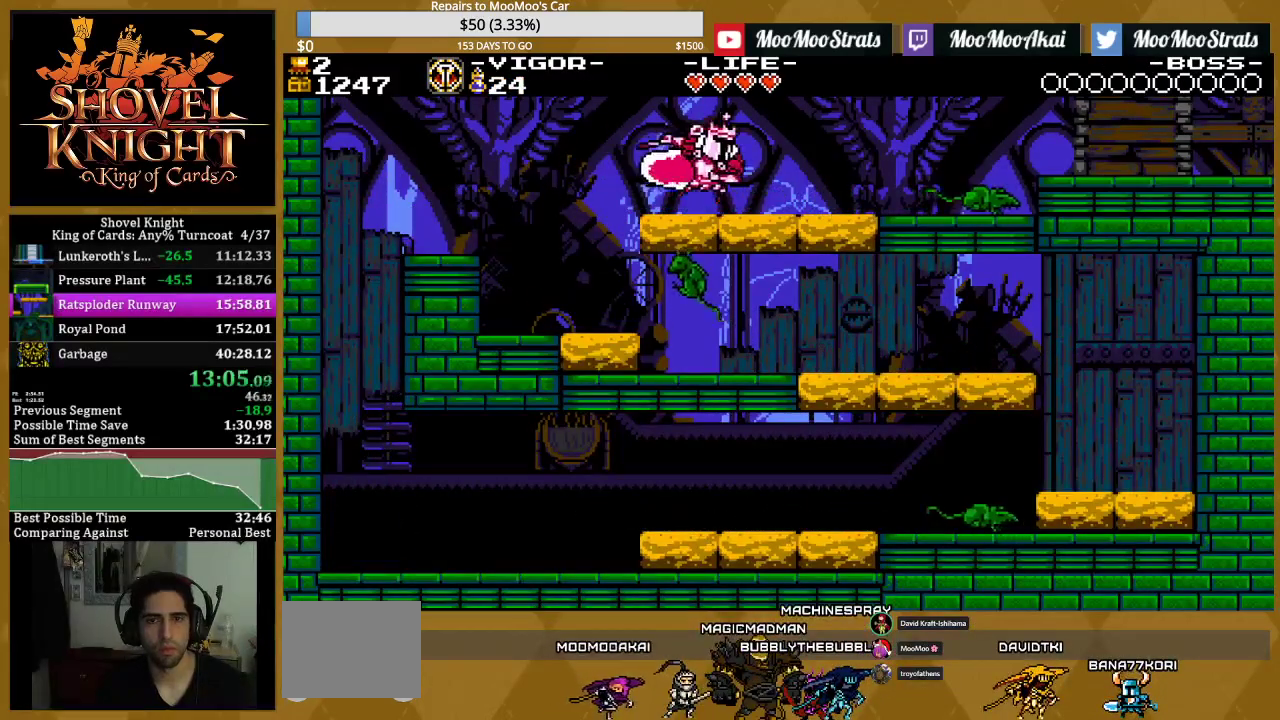
{"buttons": ["CROSS", "DPAD_RIGHT"], "events": [[100, "SQUARE", "down"], [300, "SQUARE", "up"], [433, "CROSS", "down"]]}
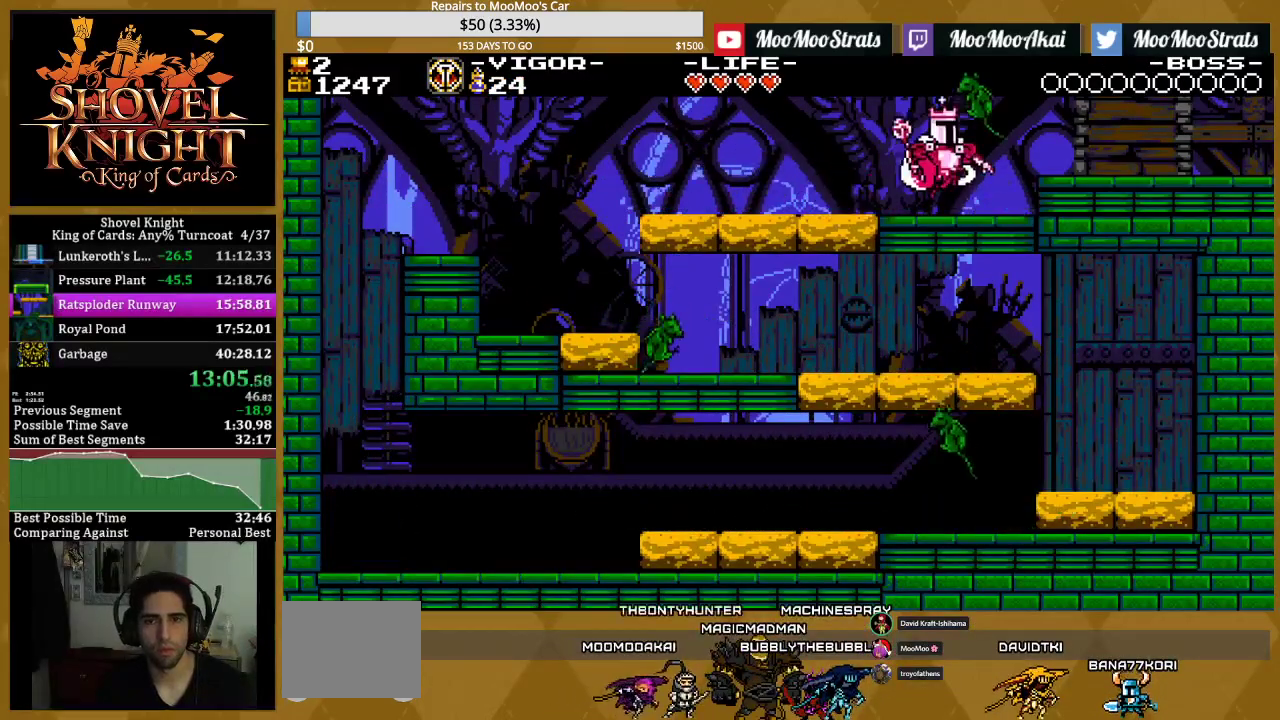
{"buttons": ["DPAD_RIGHT"], "events": [[333, "SQUARE", "down"], [367, "CROSS", "up"], [483, "SQUARE", "up"]]}
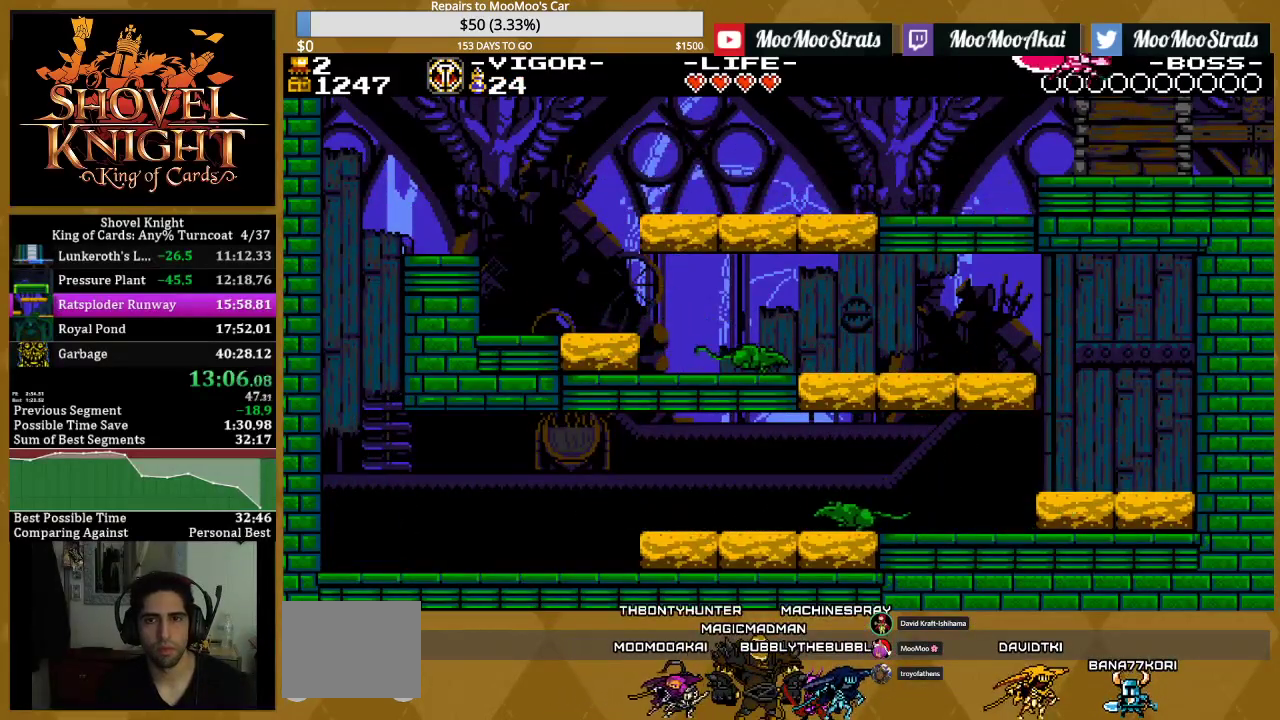
{"buttons": ["DPAD_RIGHT"], "events": [[167, "SQUARE", "down"], [417, "SQUARE", "up"]]}
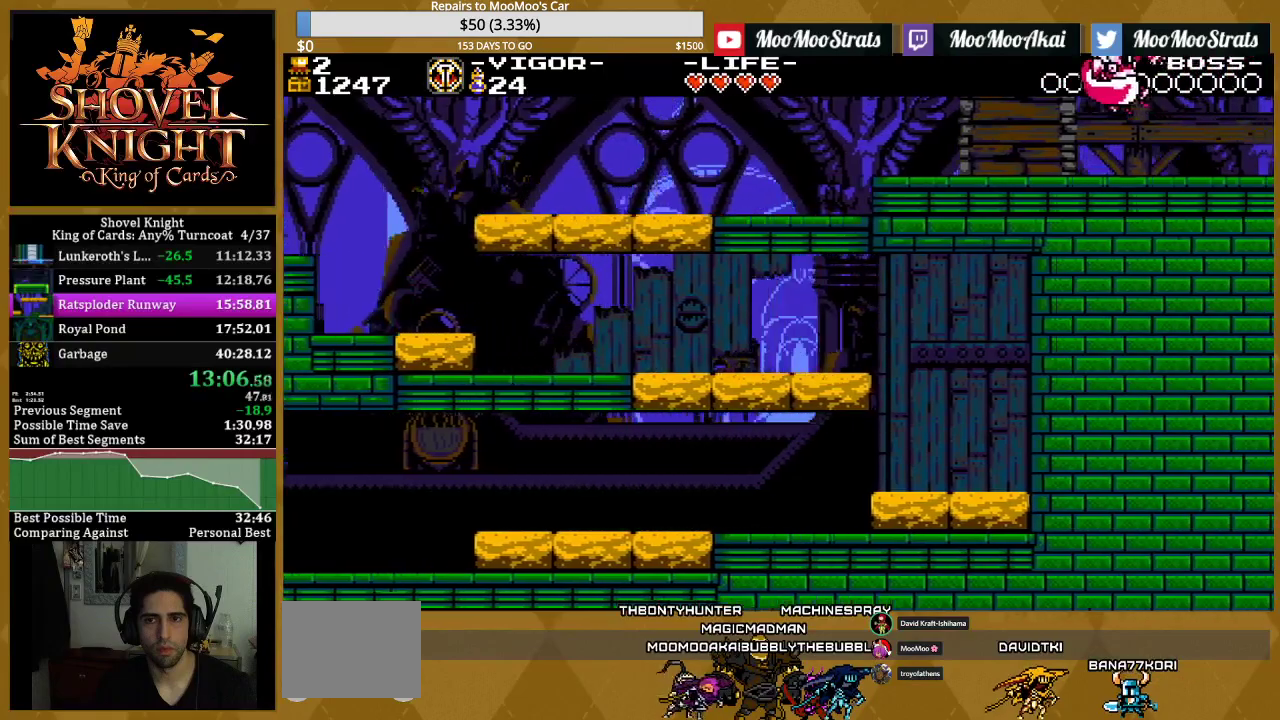
{"buttons": ["DPAD_RIGHT"], "events": []}
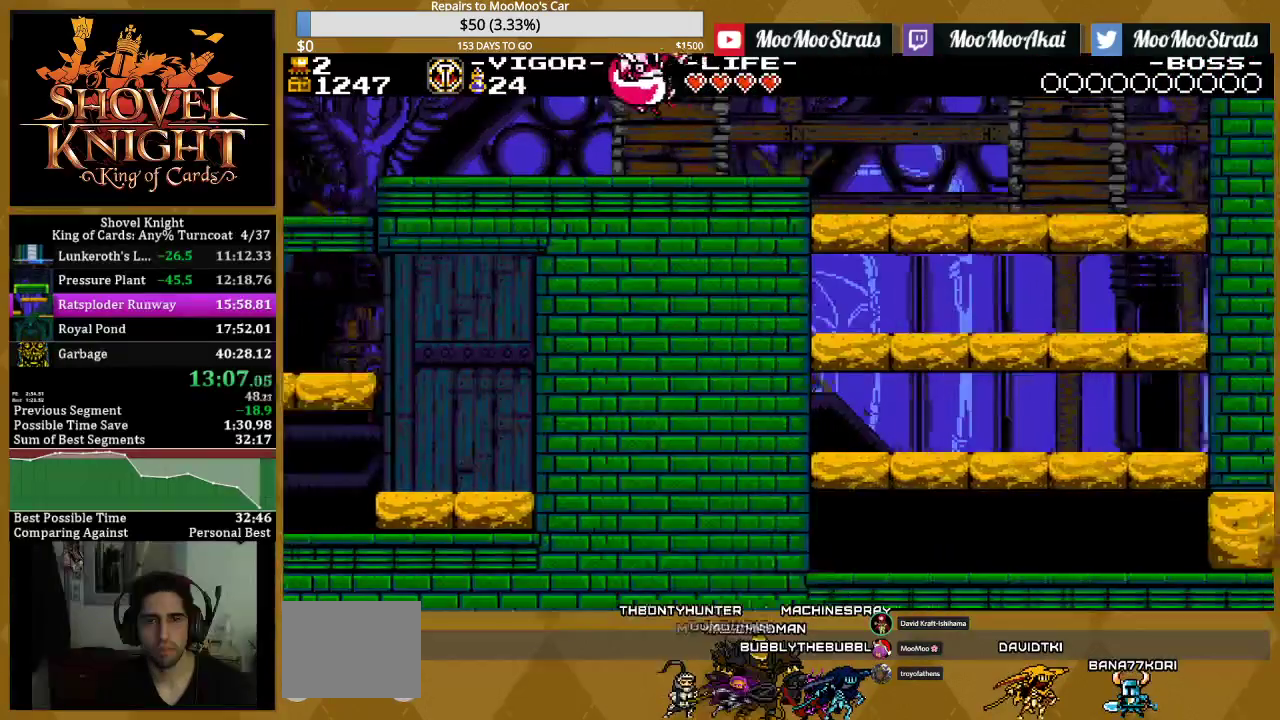
{"buttons": ["SQUARE", "DPAD_RIGHT"], "events": [[483, "SQUARE", "down"]]}
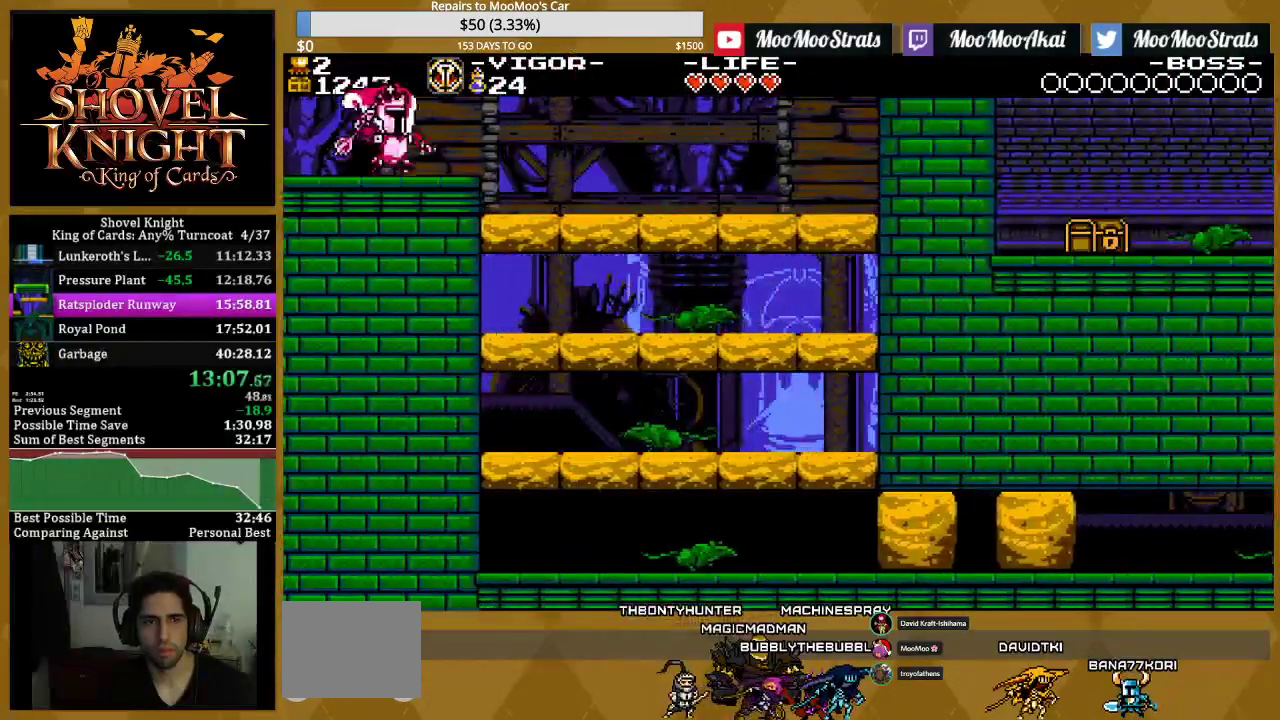
{"buttons": ["DPAD_LEFT"], "events": [[83, "SQUARE", "up"], [150, "SQUARE", "down"], [267, "SQUARE", "up"], [367, "DPAD_LEFT", "down"], [367, "DPAD_RIGHT", "up"]]}
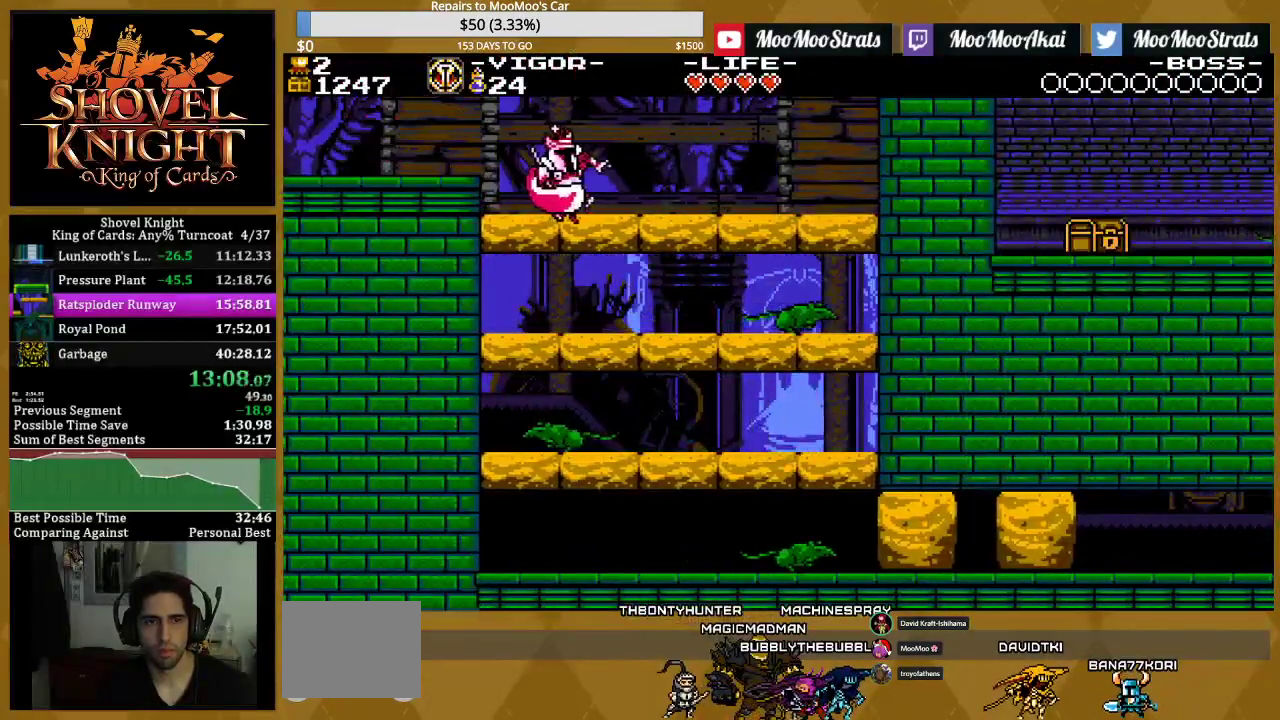
{"buttons": ["SQUARE", "DPAD_DOWN"], "events": [[17, "SQUARE", "down"], [283, "DPAD_DOWN", "down"], [300, "DPAD_LEFT", "up"]]}
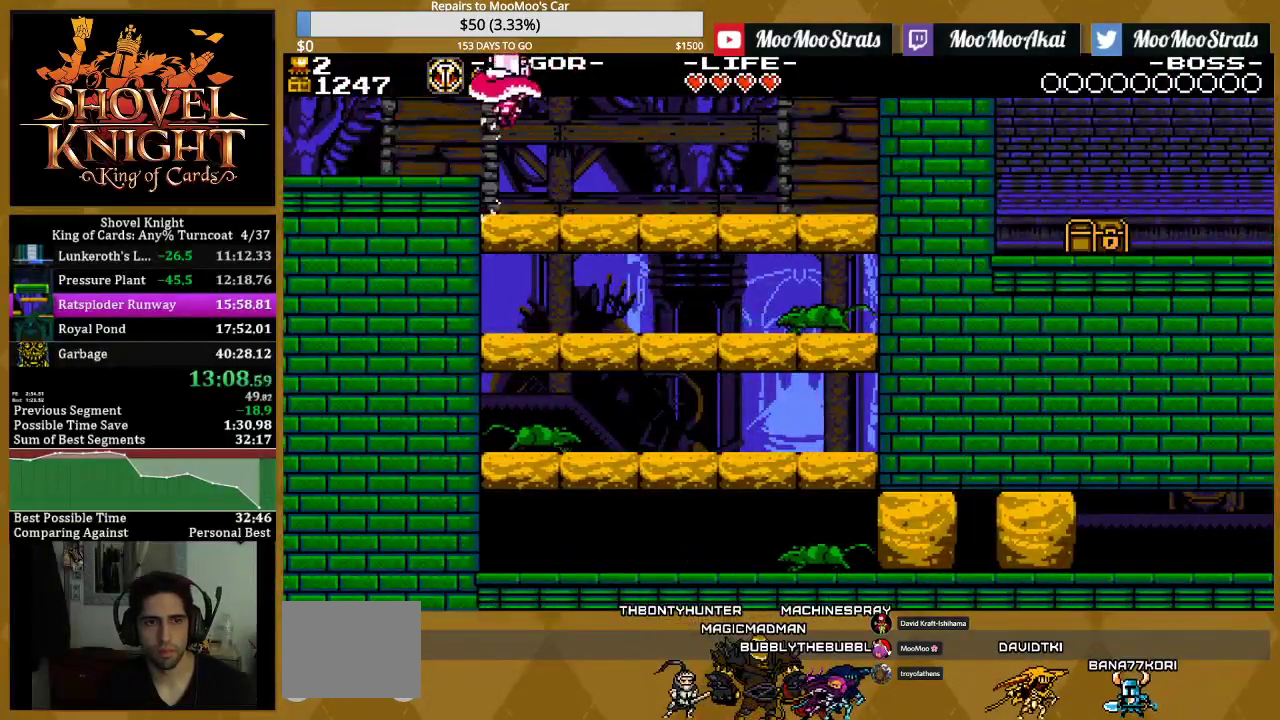
{"buttons": ["SQUARE", "DPAD_DOWN"], "events": []}
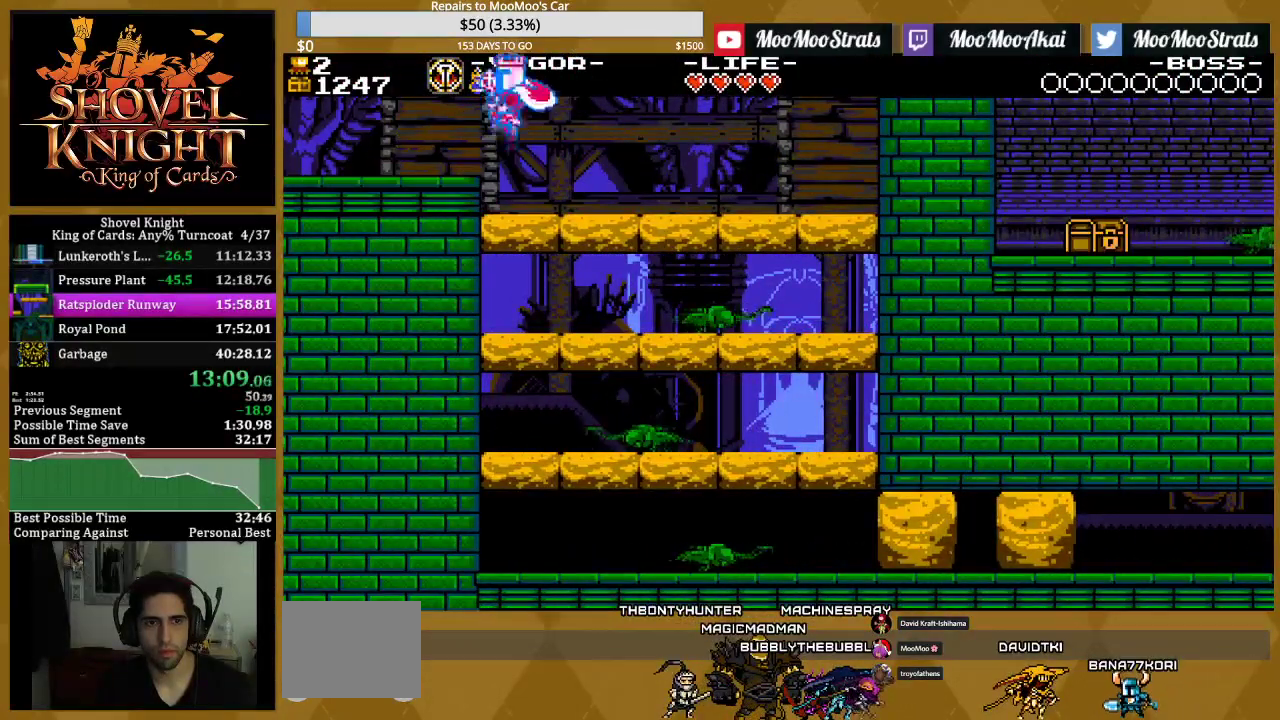
{"buttons": ["SQUARE", "DPAD_DOWN"], "events": [[150, "SQUARE", "up"], [200, "SQUARE", "down"]]}